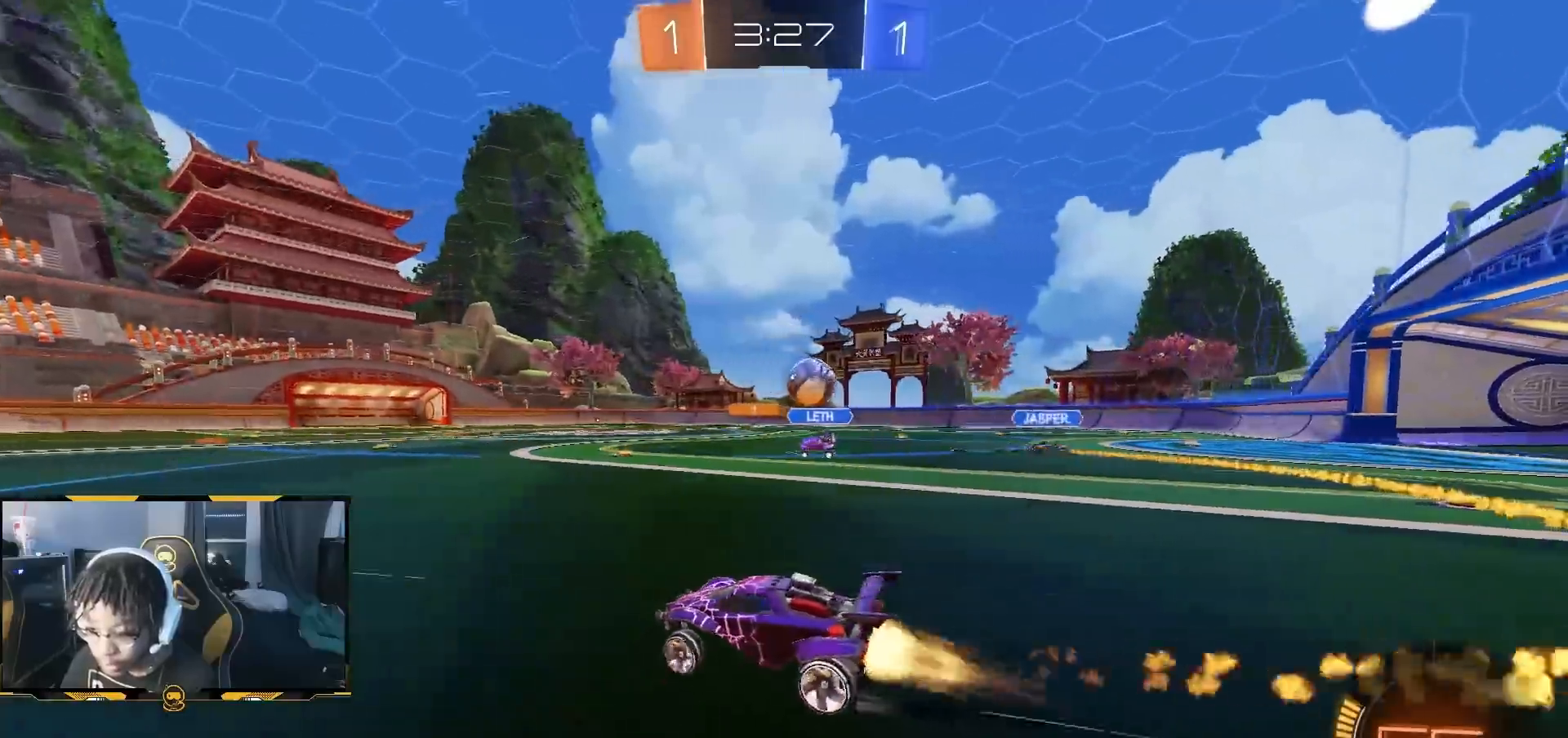
Gameplay with a controller (PlayStation layout); each line is a JSON object with the inputs held at the frame after it (dt_ms = milliseconds from this image to that frame). "button_events" lists button changes between this image and that frame as [ms after this image, input, new state], when the widget could be followed in between (sticks are given only as held states).
{"dt_ms": 500, "buttons": ["R2"], "left_stick": "center", "right_stick": "center", "button_events": [[400, "R1", "up"]]}
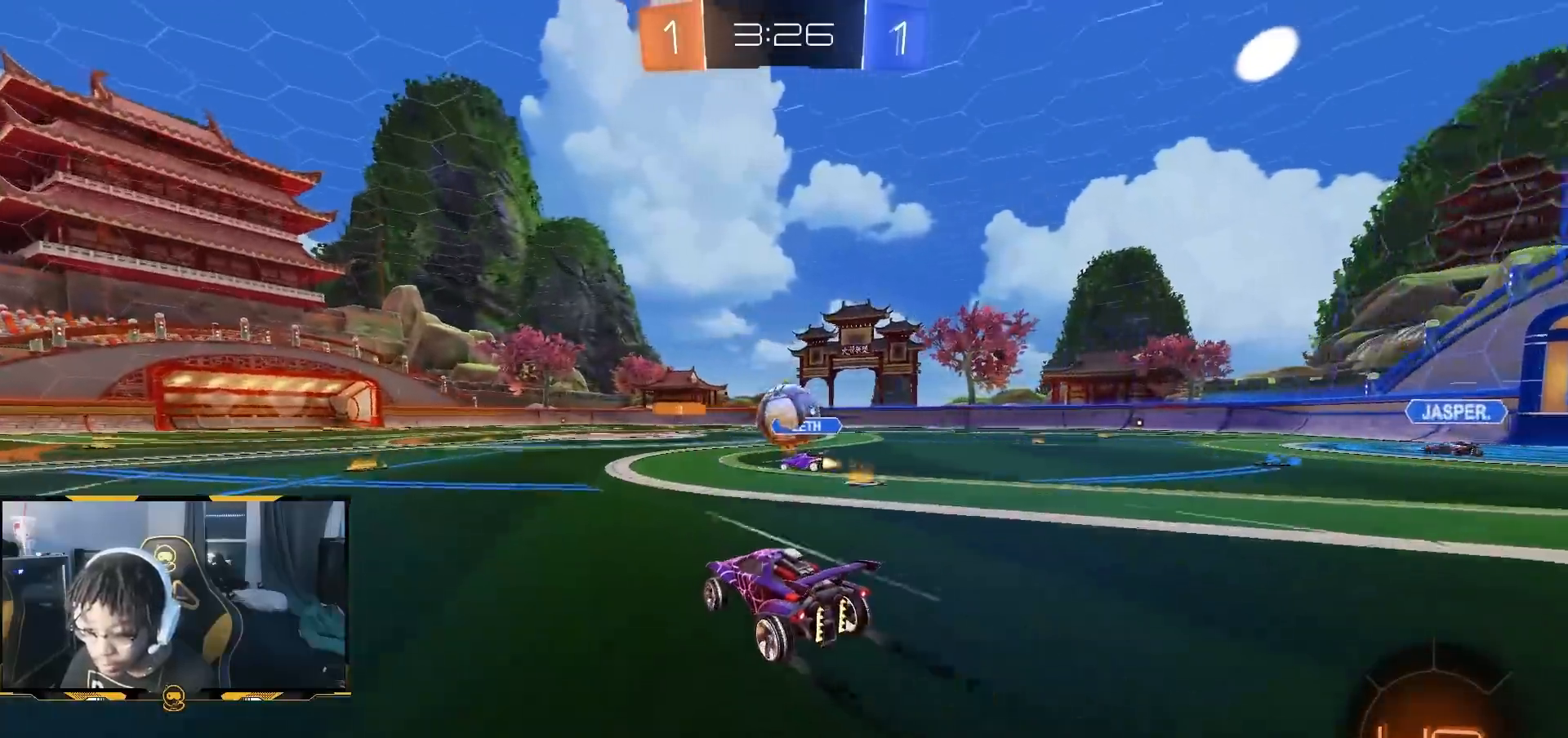
{"dt_ms": 500, "buttons": ["R2"], "left_stick": "center", "right_stick": "center", "button_events": []}
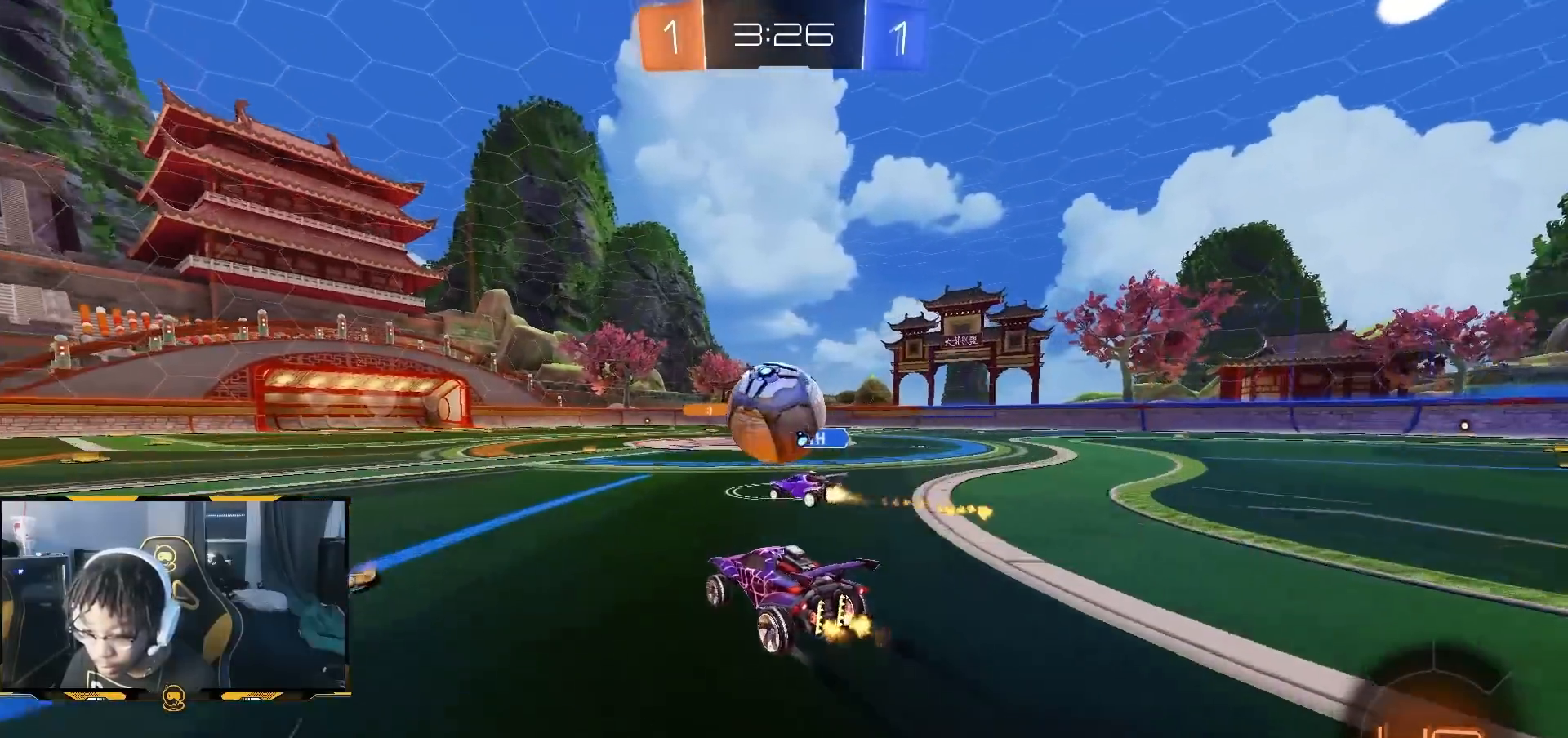
{"dt_ms": 500, "buttons": ["R2"], "left_stick": "center", "right_stick": "center"}
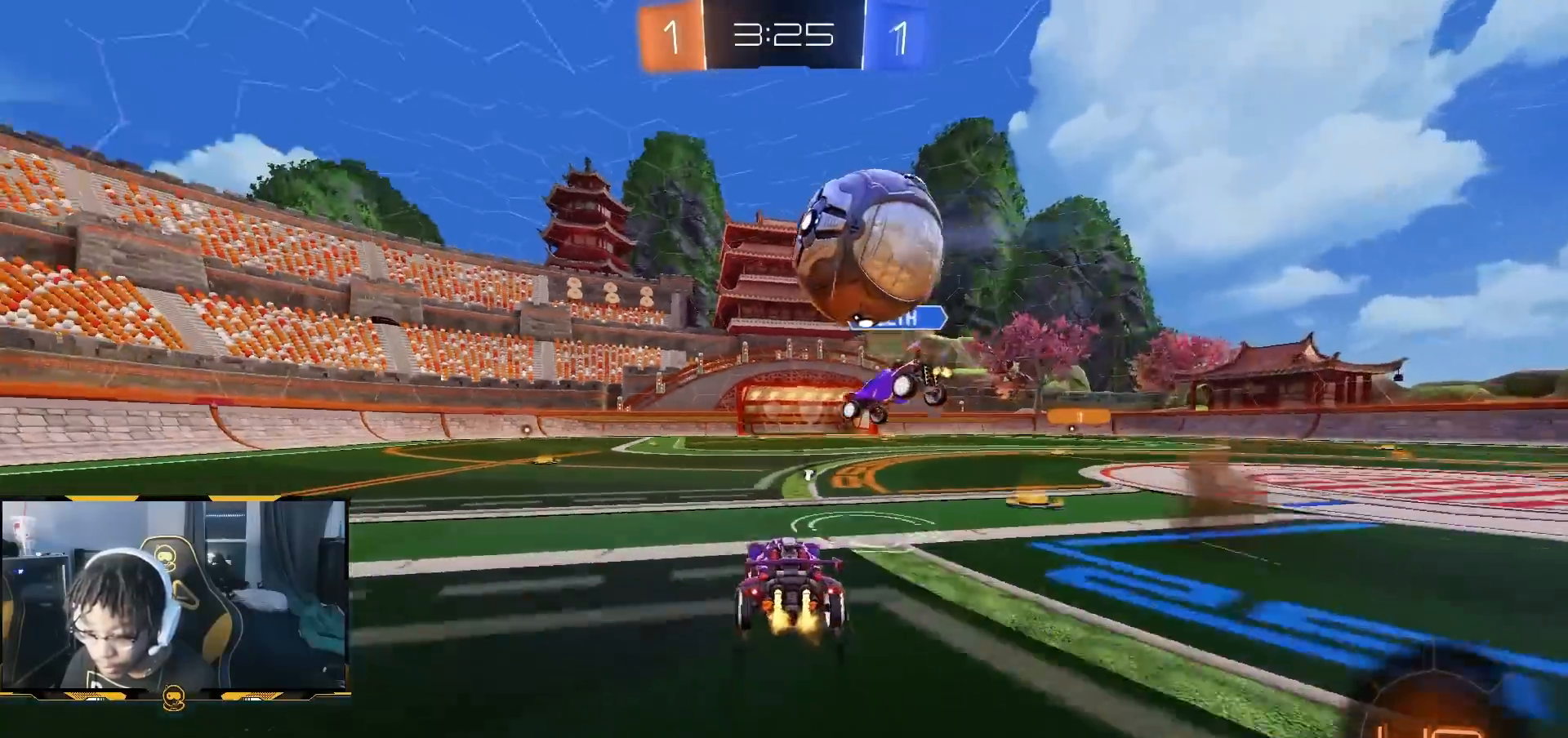
{"dt_ms": 1000, "buttons": ["R1", "R2"], "left_stick": "center", "right_stick": "center"}
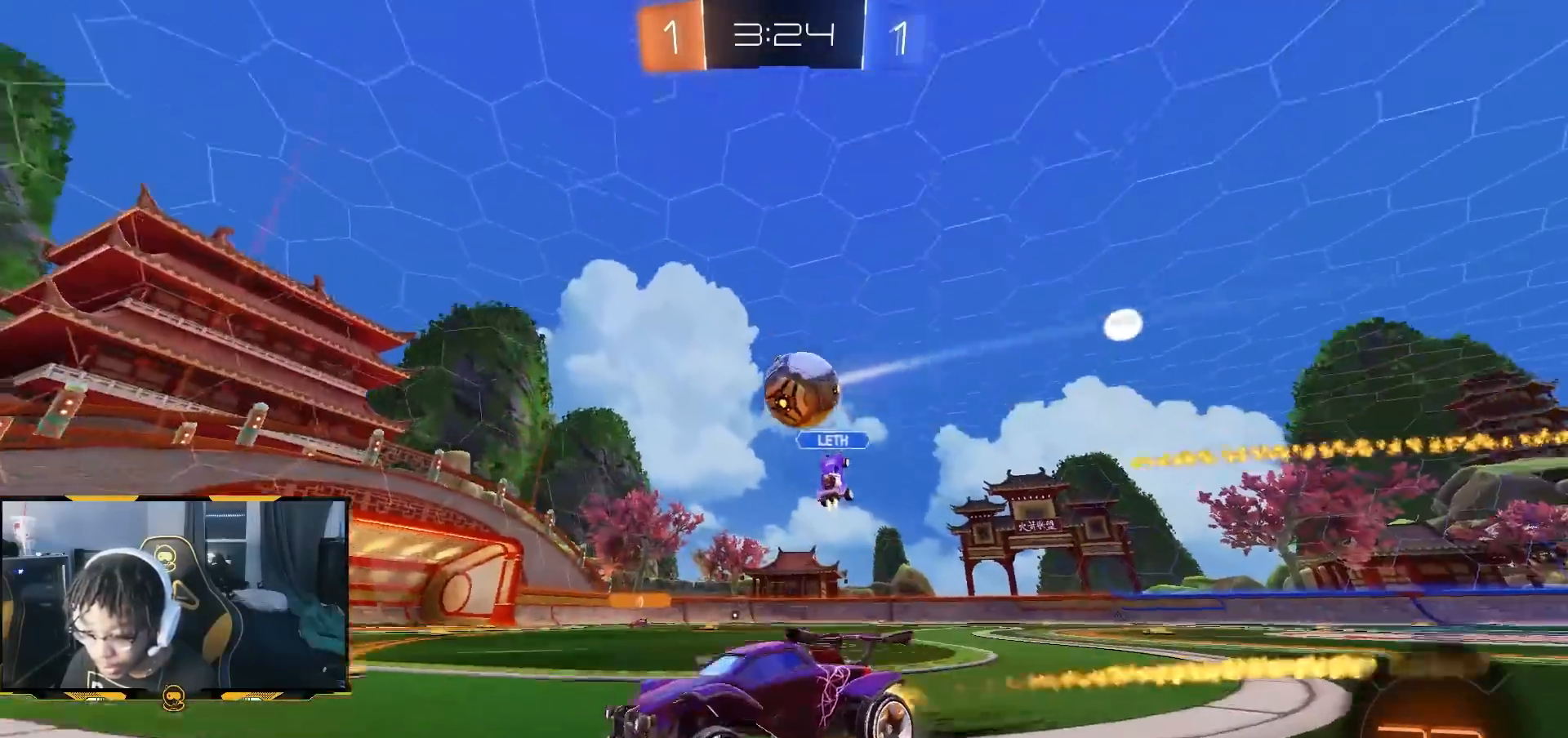
{"dt_ms": 500, "buttons": ["R2"], "left_stick": "down-right", "right_stick": "center", "button_events": [[33, "R1", "up"]]}
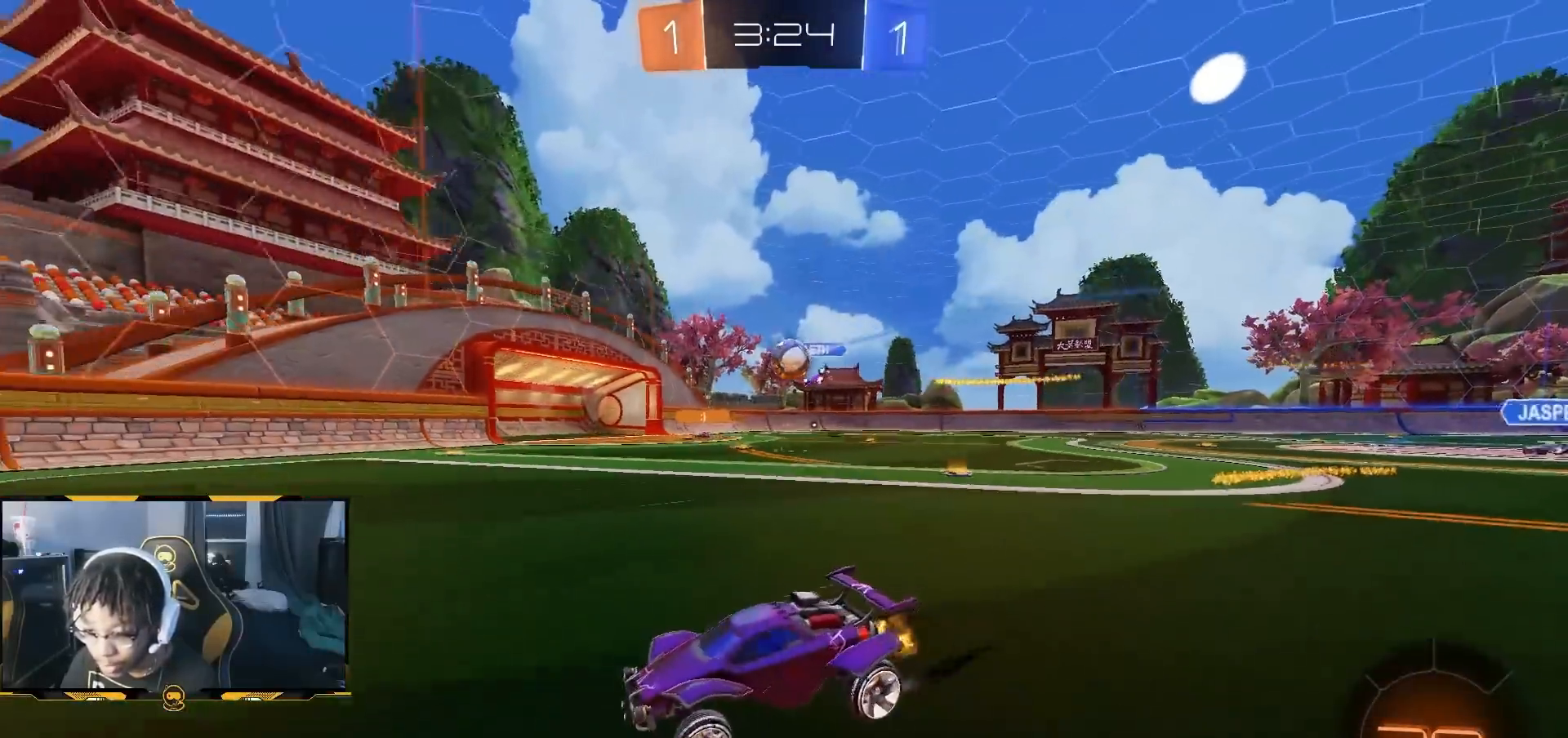
{"dt_ms": 500, "buttons": ["R2"], "left_stick": "down-right", "right_stick": "center", "button_events": []}
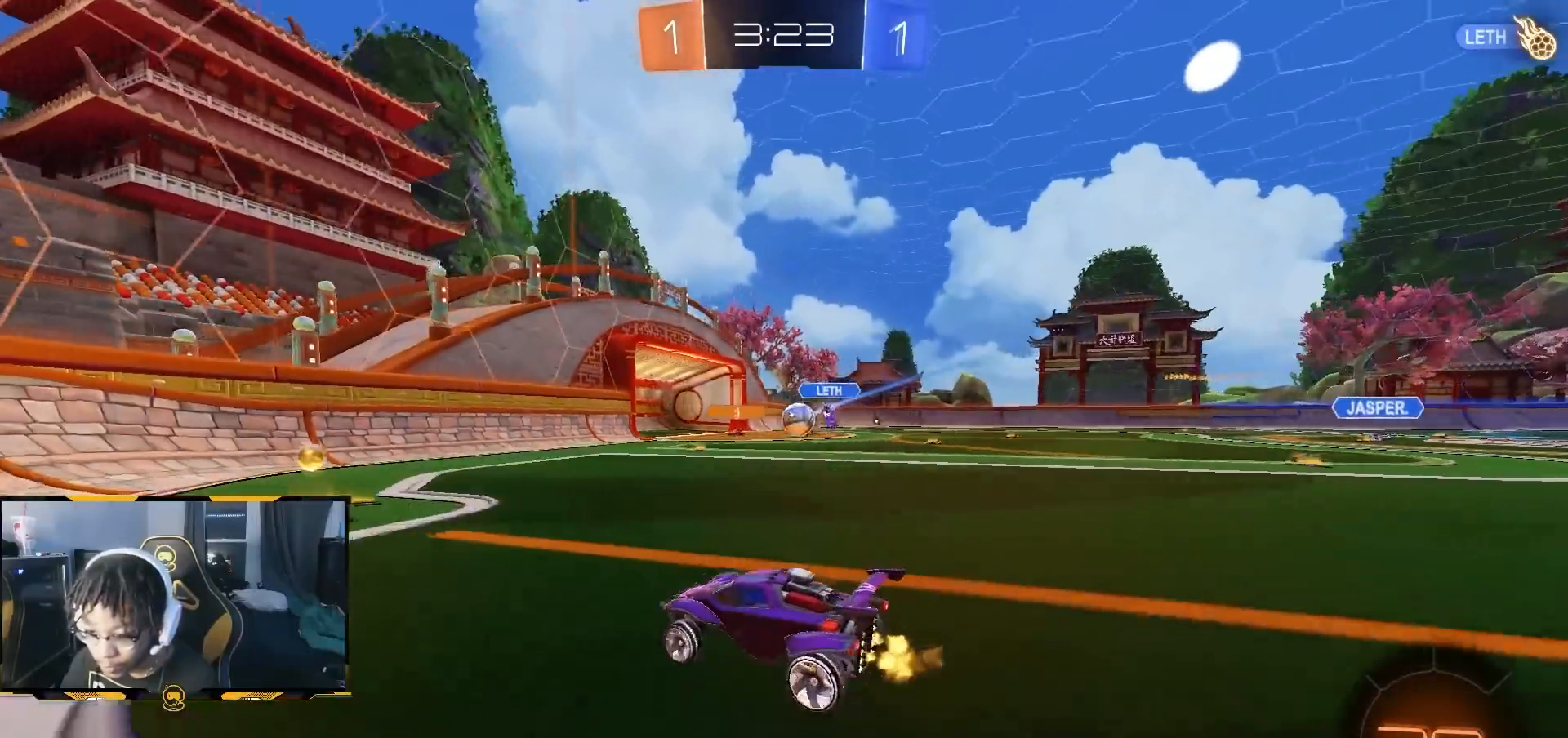
{"dt_ms": 500, "buttons": ["R2"], "left_stick": "down-left", "right_stick": "center", "button_events": [[67, "L2", "down"], [100, "R2", "up"], [183, "R2", "down"], [217, "L2", "up"]]}
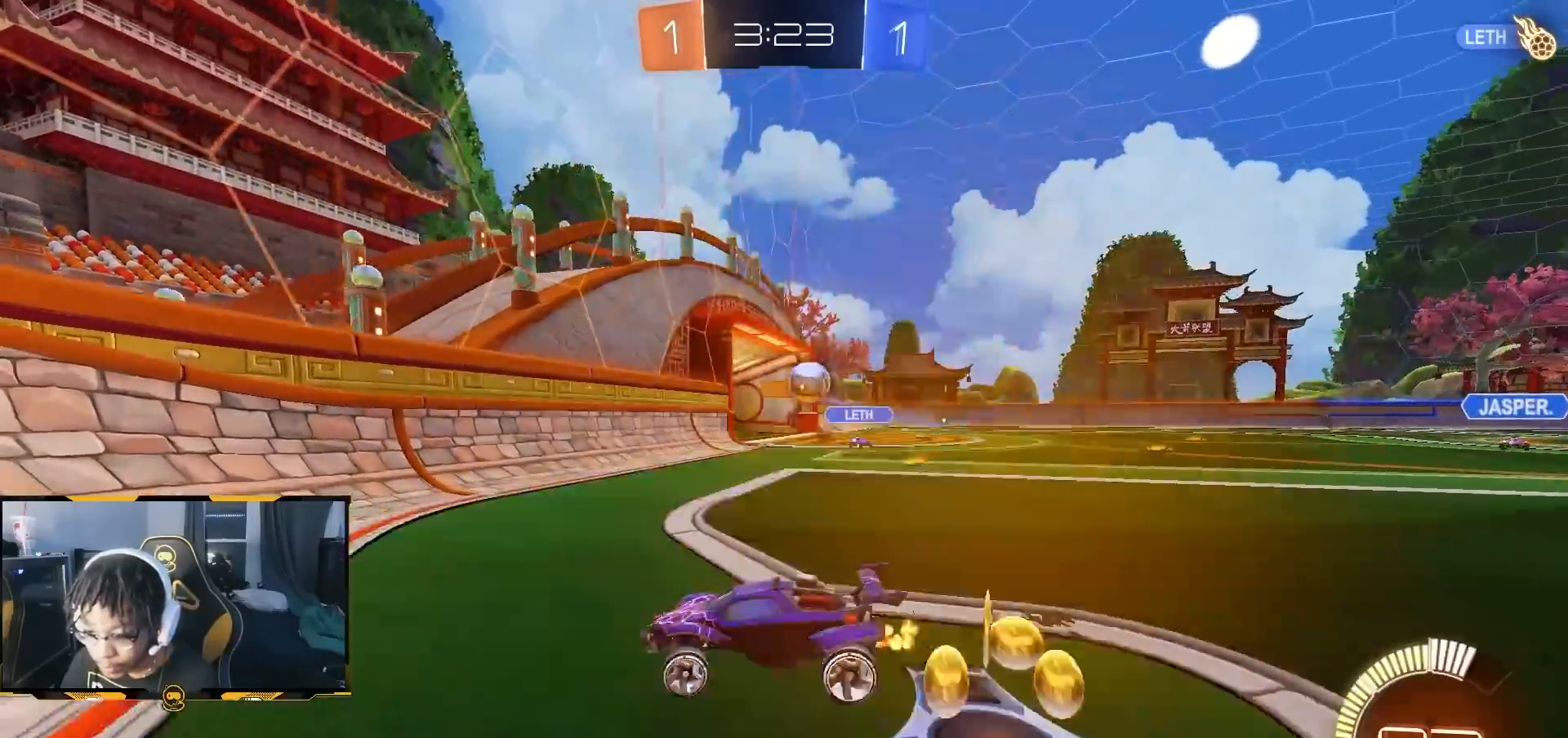
{"dt_ms": 500, "buttons": ["R2"], "left_stick": "right", "right_stick": "center", "button_events": []}
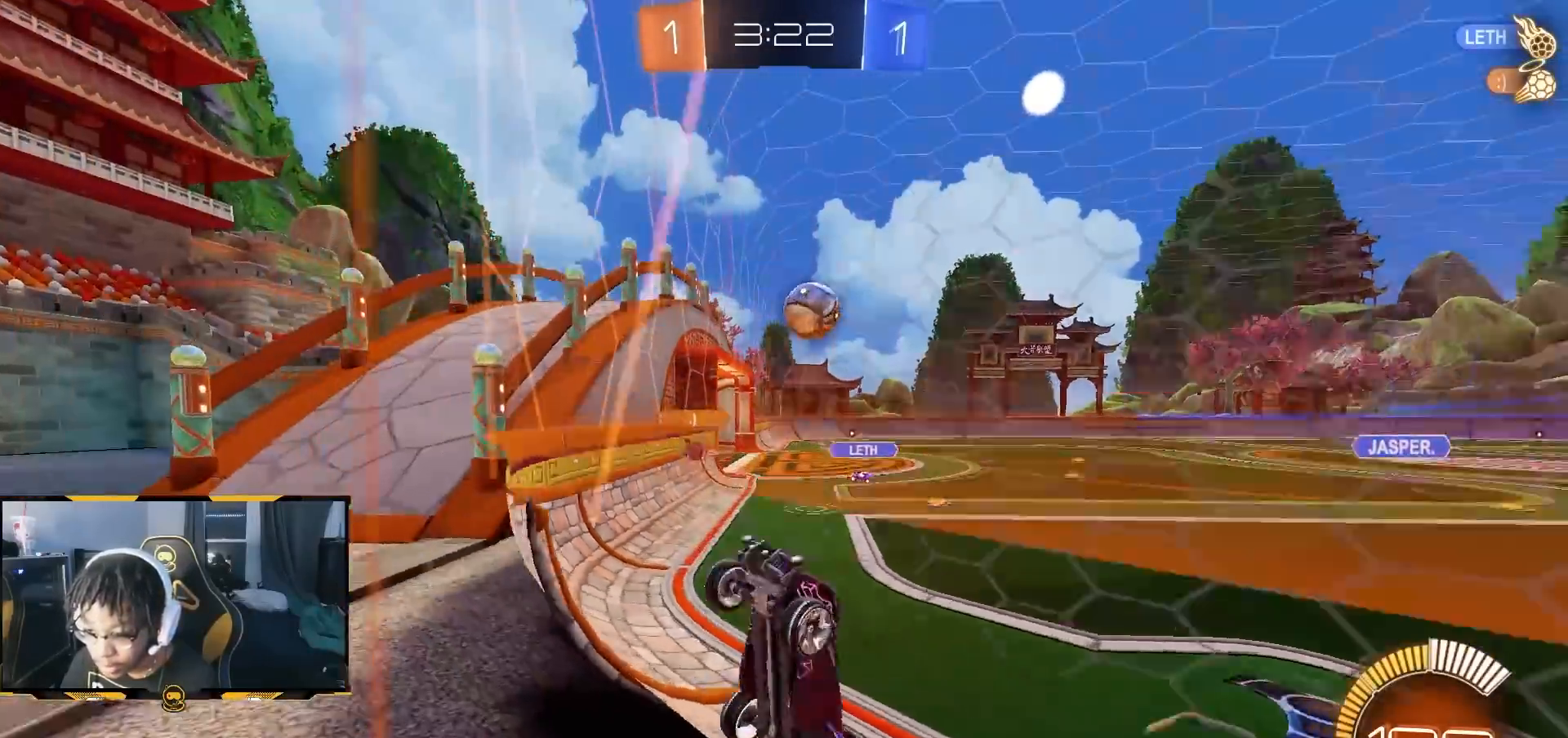
{"dt_ms": 1000, "buttons": ["R2"], "left_stick": "center", "right_stick": "center", "button_events": [[117, "L2", "down"], [117, "R2", "up"], [200, "R2", "down"], [233, "L2", "up"], [500, "R2", "up"], [567, "R2", "down"], [717, "L2", "down"], [717, "R2", "up"], [817, "R2", "down"], [850, "L2", "up"]]}